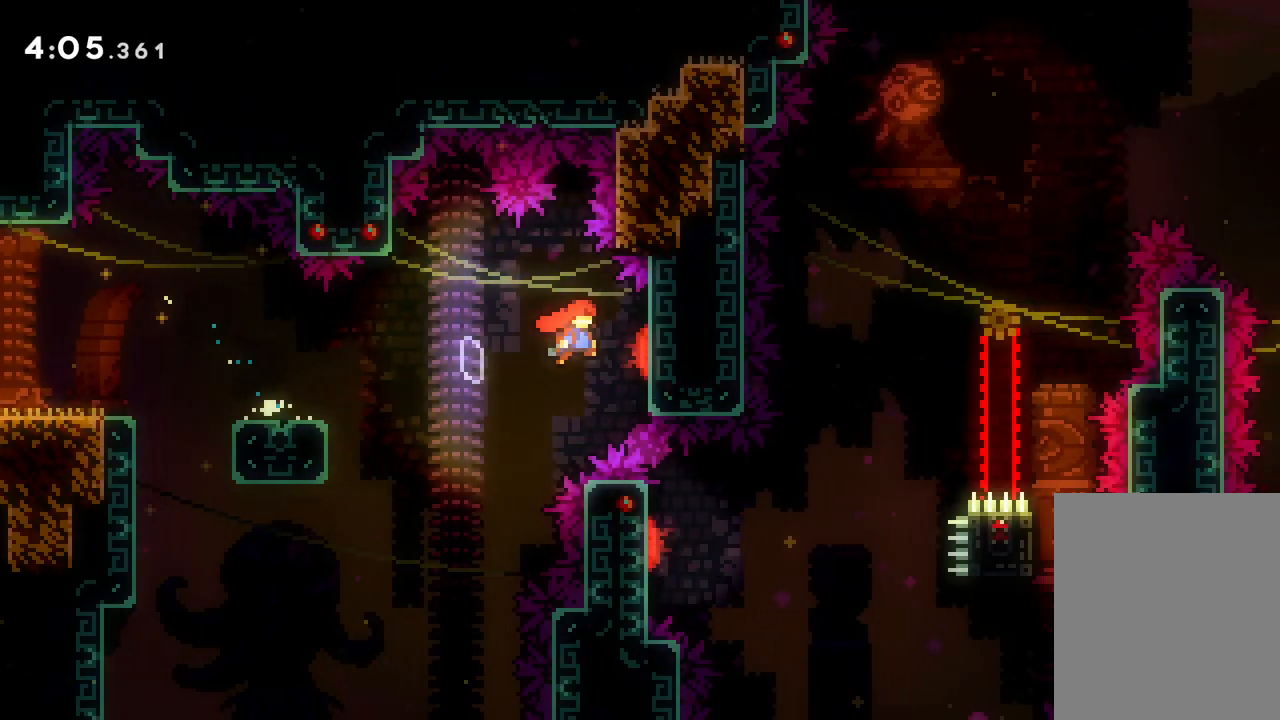
Gameplay with keyboard; each line is a JSON object with the keys held at the frame after it. "events" lists presses ("down") and releases ("up") of "dash", "down", "grab", "jump", "left", "right" and "up" between this image and that frame as [ms after this image, input, new state], when the widget could be followed in between. No other keys are recorded. Mouse input is not recorded. Key names are as the overlay labels them; some are game actions (e.g. jump) rather than physical keys.
{"keys": ["right", "up"], "events": [[100, "jump", "up"], [117, "dash", "down"], [367, "dash", "up"]]}
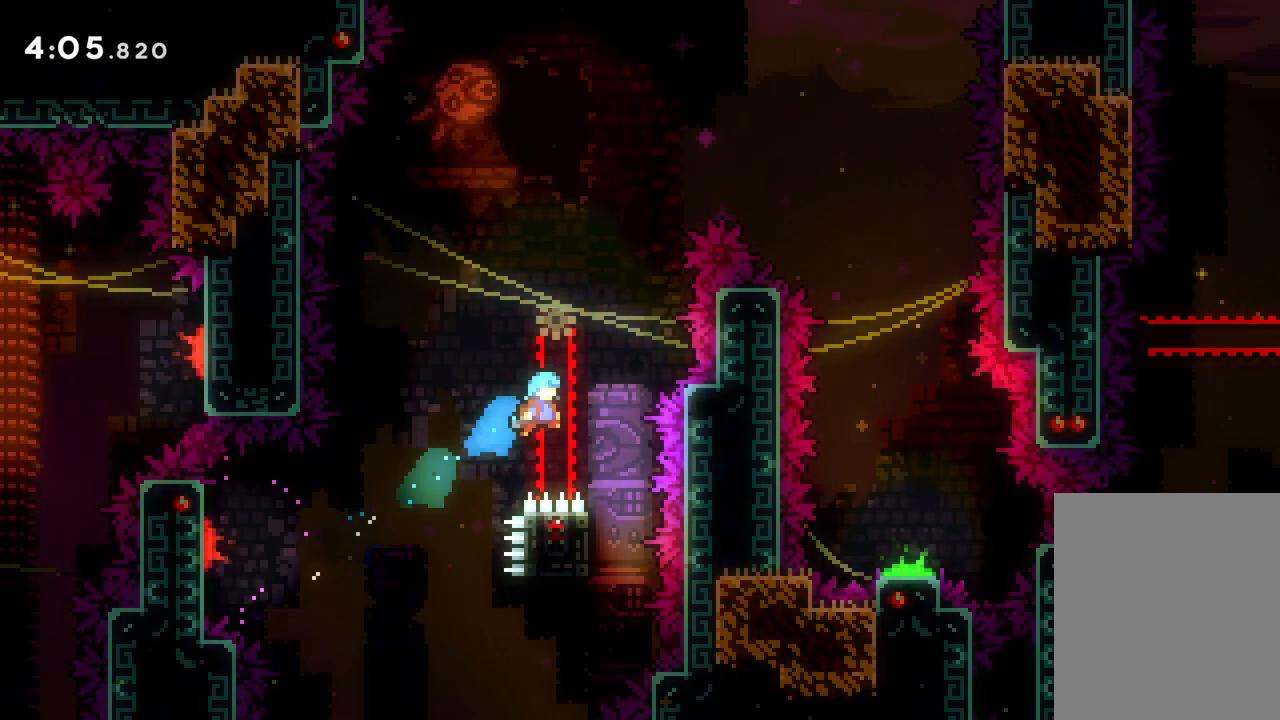
{"keys": ["grab", "left", "up"], "events": [[83, "up", "up"], [133, "right", "up"], [167, "left", "down"], [217, "grab", "down"], [317, "up", "down"]]}
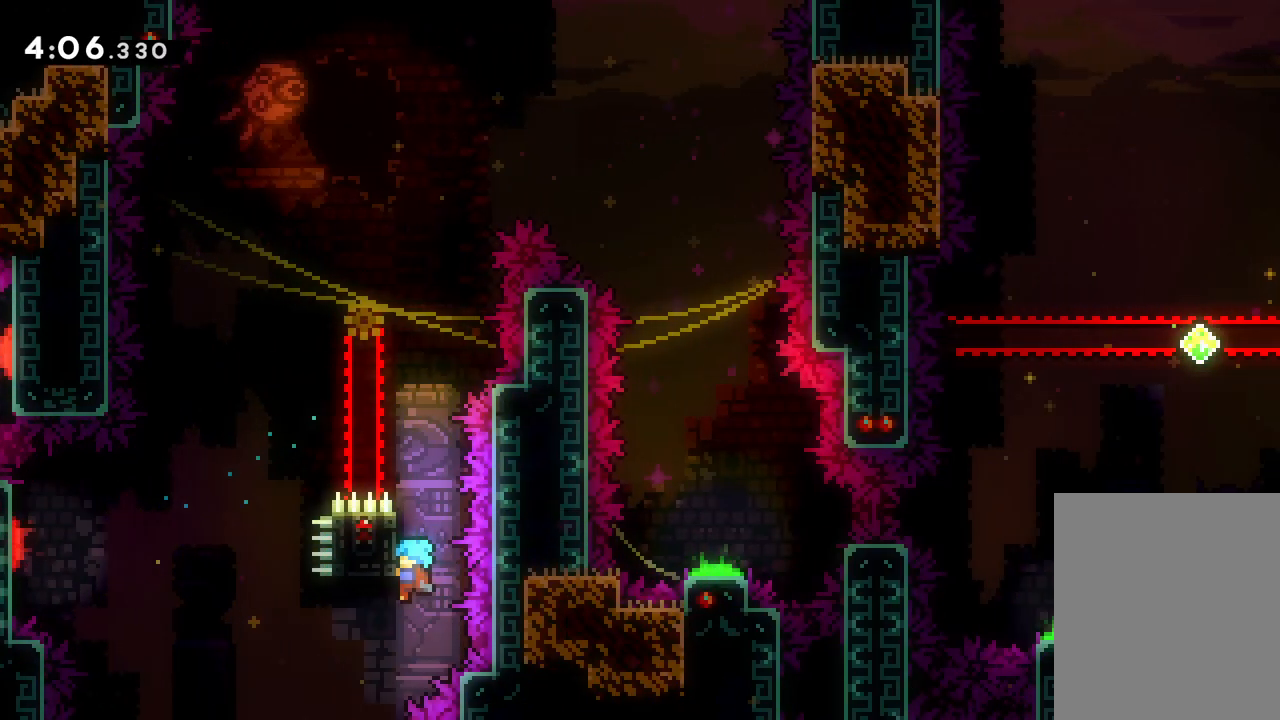
{"keys": ["grab", "jump", "up"], "events": [[50, "left", "up"], [100, "up", "up"], [433, "up", "down"], [450, "jump", "down"]]}
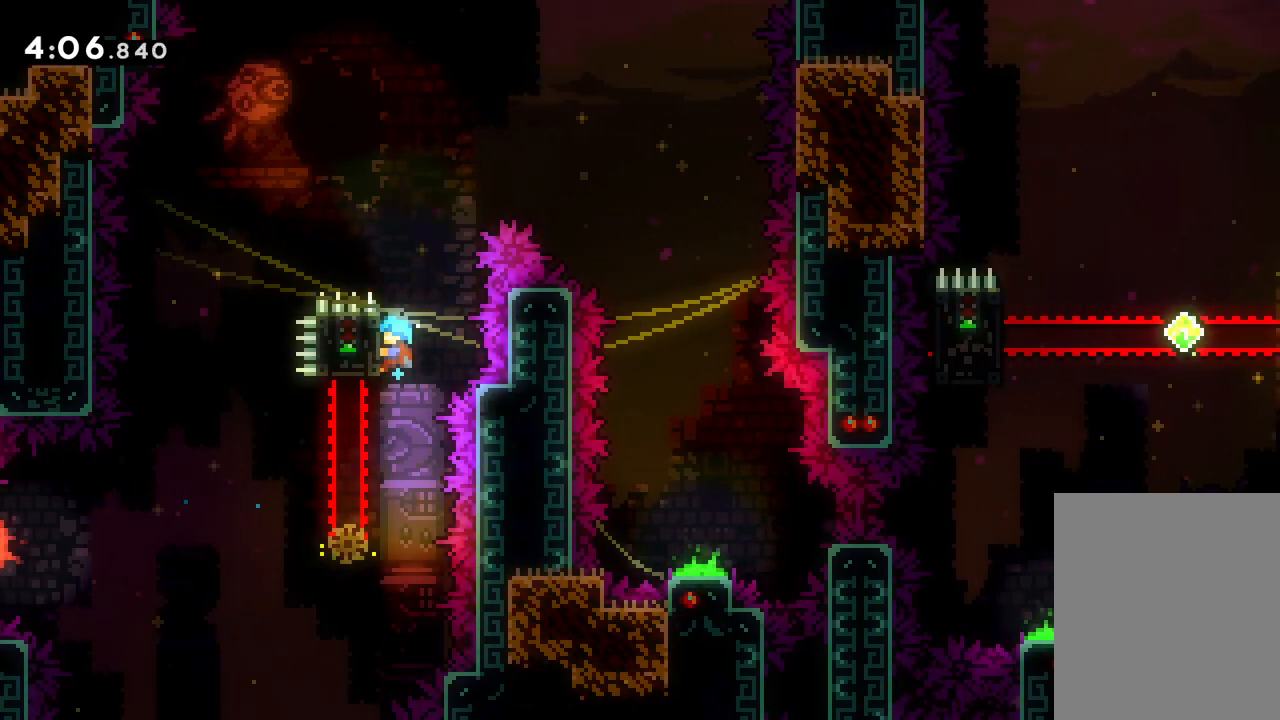
{"keys": ["jump", "right"], "events": [[33, "right", "down"], [83, "grab", "up"], [317, "up", "up"]]}
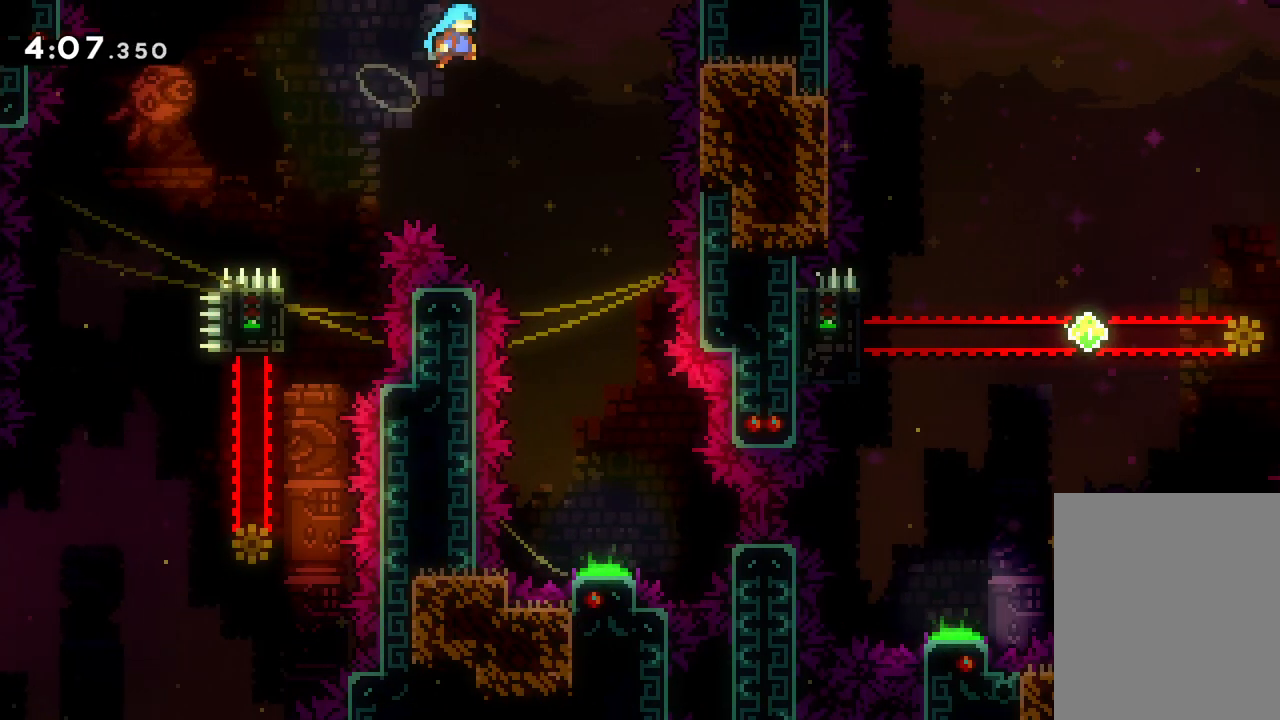
{"keys": ["down"], "events": [[100, "down", "down"], [150, "jump", "up"], [250, "right", "up"]]}
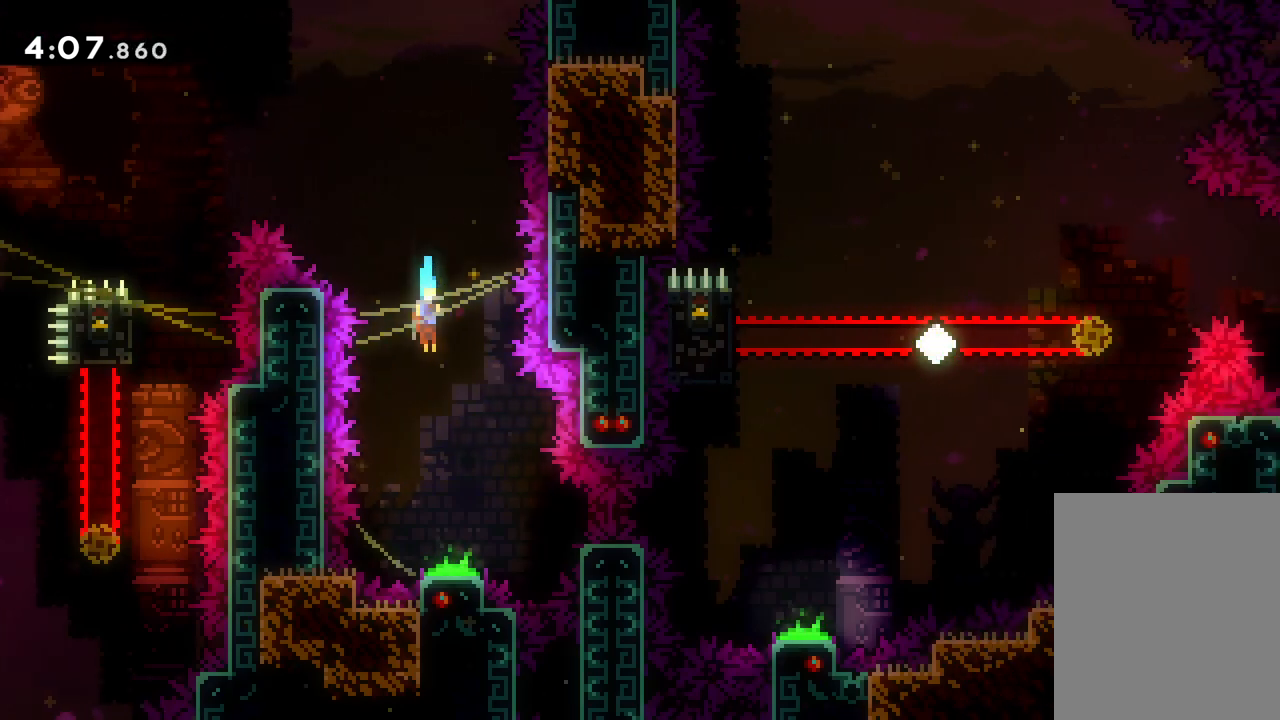
{"keys": ["left"], "events": [[150, "right", "down"], [333, "down", "up"], [467, "left", "down"], [500, "right", "up"]]}
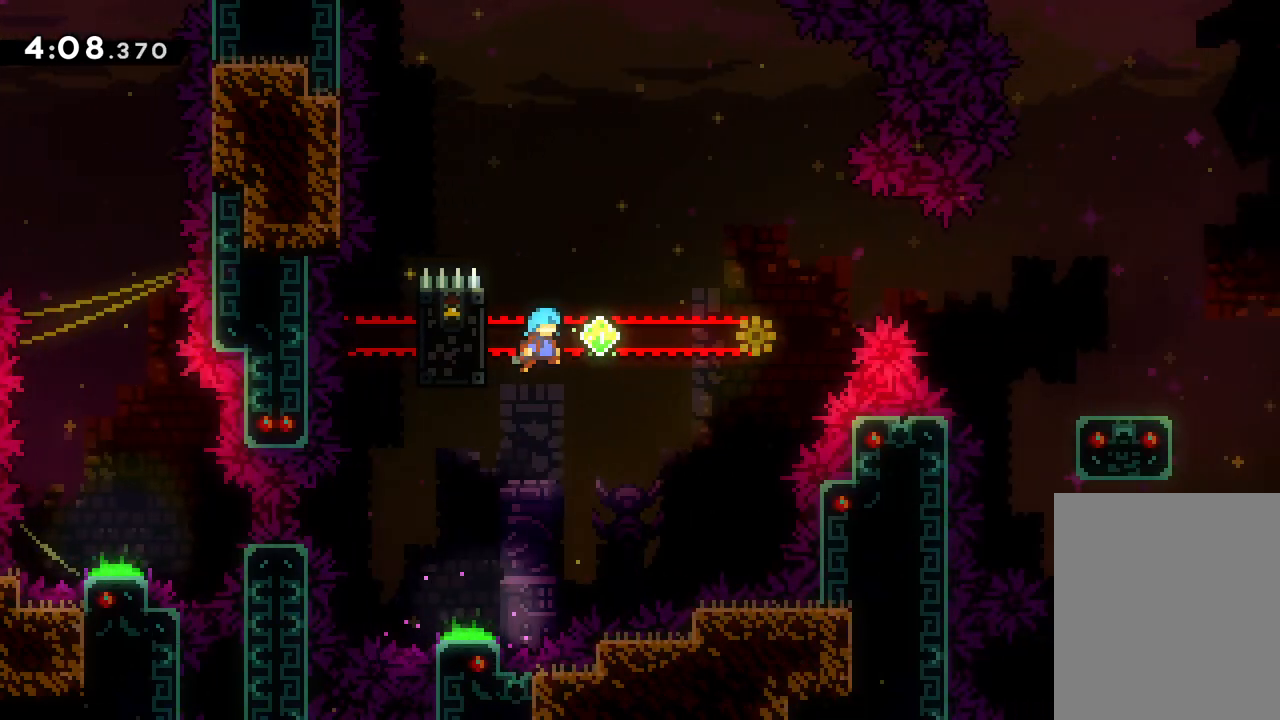
{"keys": ["grab"], "events": [[33, "grab", "down"], [367, "left", "up"]]}
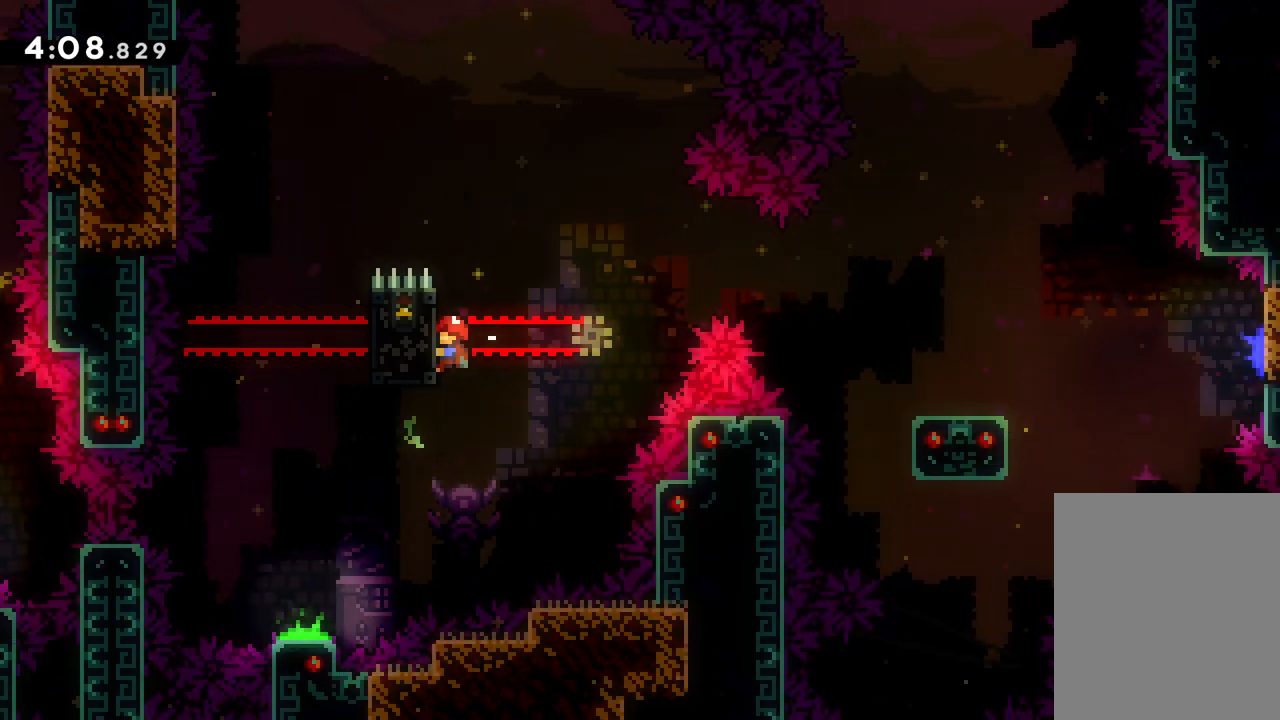
{"keys": ["grab", "jump", "right"], "events": [[200, "up", "down"], [333, "up", "up"], [400, "right", "down"], [433, "jump", "down"]]}
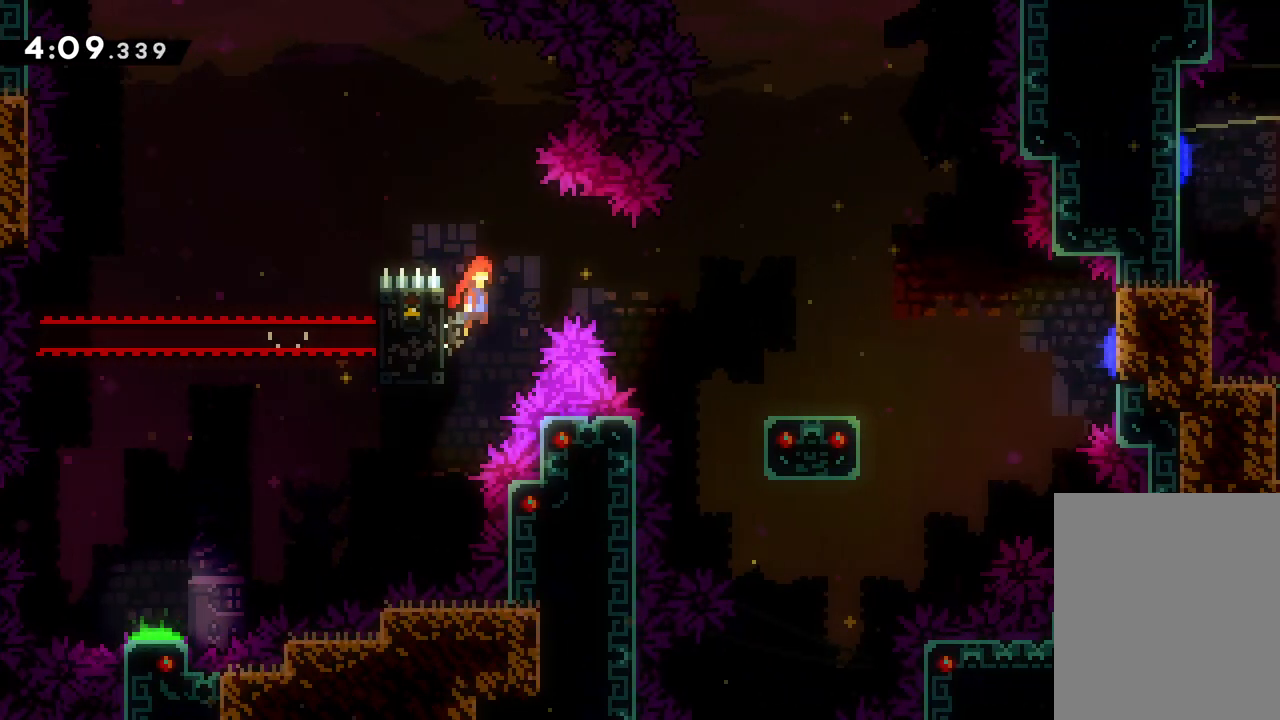
{"keys": ["right"], "events": [[17, "grab", "up"], [83, "jump", "up"], [333, "dash", "down"], [333, "down", "down"], [467, "dash", "up"], [500, "down", "up"]]}
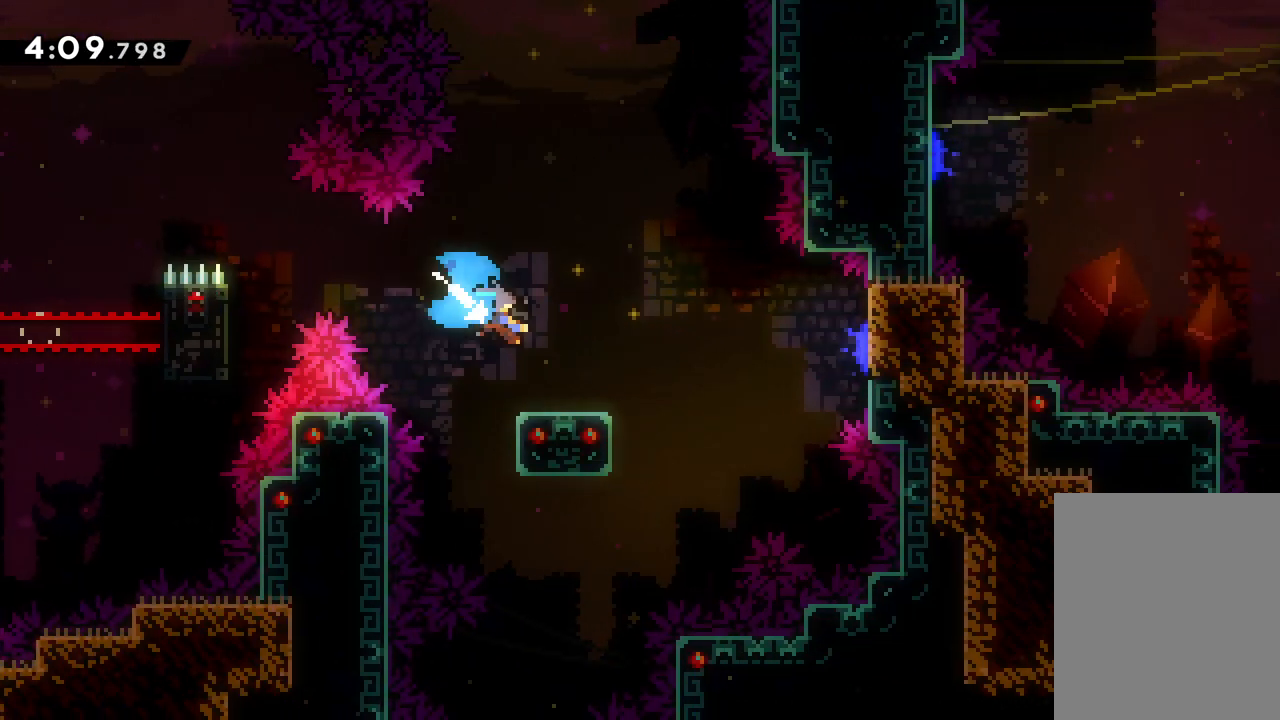
{"keys": ["jump", "right", "up"], "events": [[17, "jump", "down"], [83, "up", "down"]]}
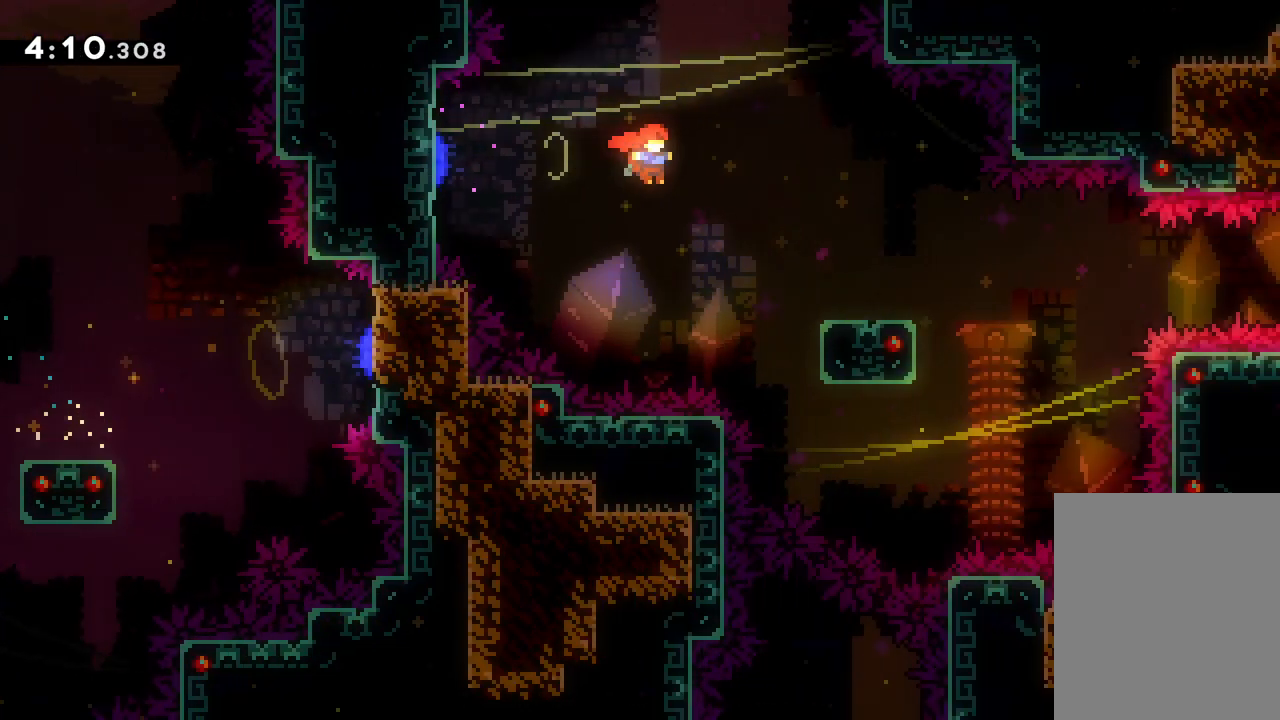
{"keys": ["jump", "right", "up"], "events": [[50, "up", "up"], [83, "jump", "up"], [100, "dash", "down"], [117, "down", "down"], [233, "dash", "up"], [267, "jump", "down"], [283, "down", "up"], [367, "up", "down"]]}
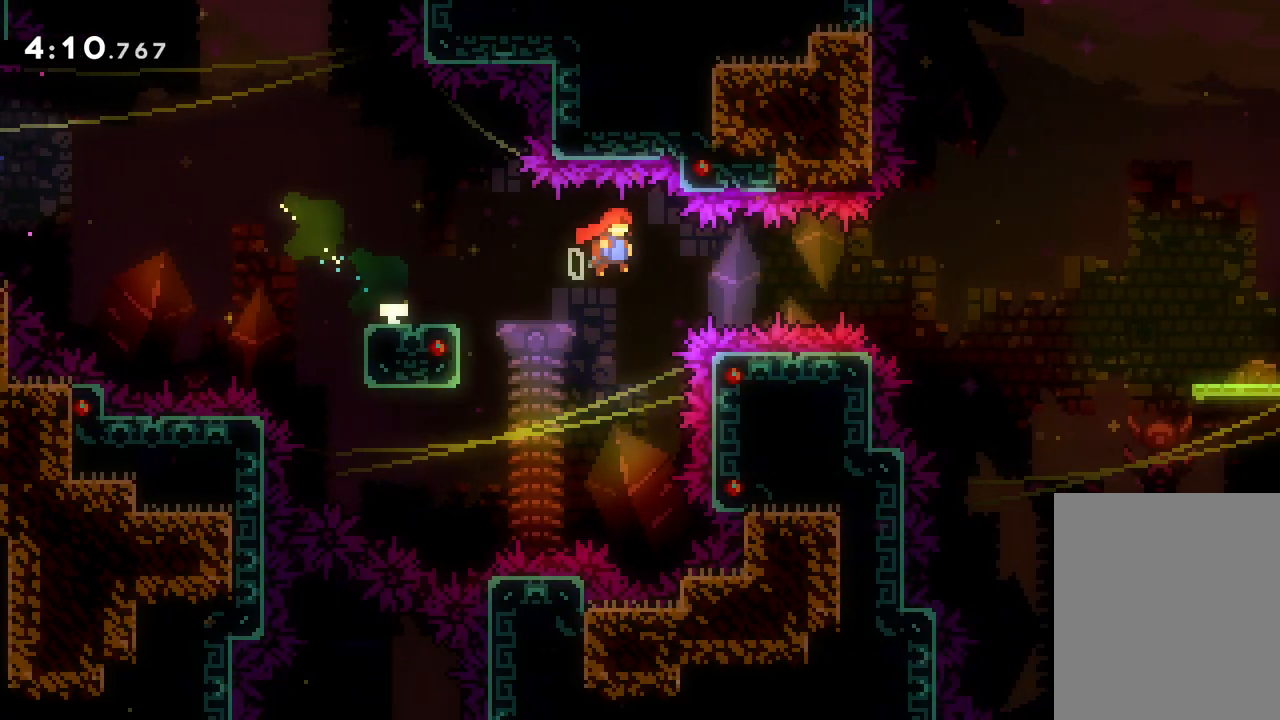
{"keys": ["dash", "right", "up"], "events": [[317, "dash", "down"], [333, "jump", "up"]]}
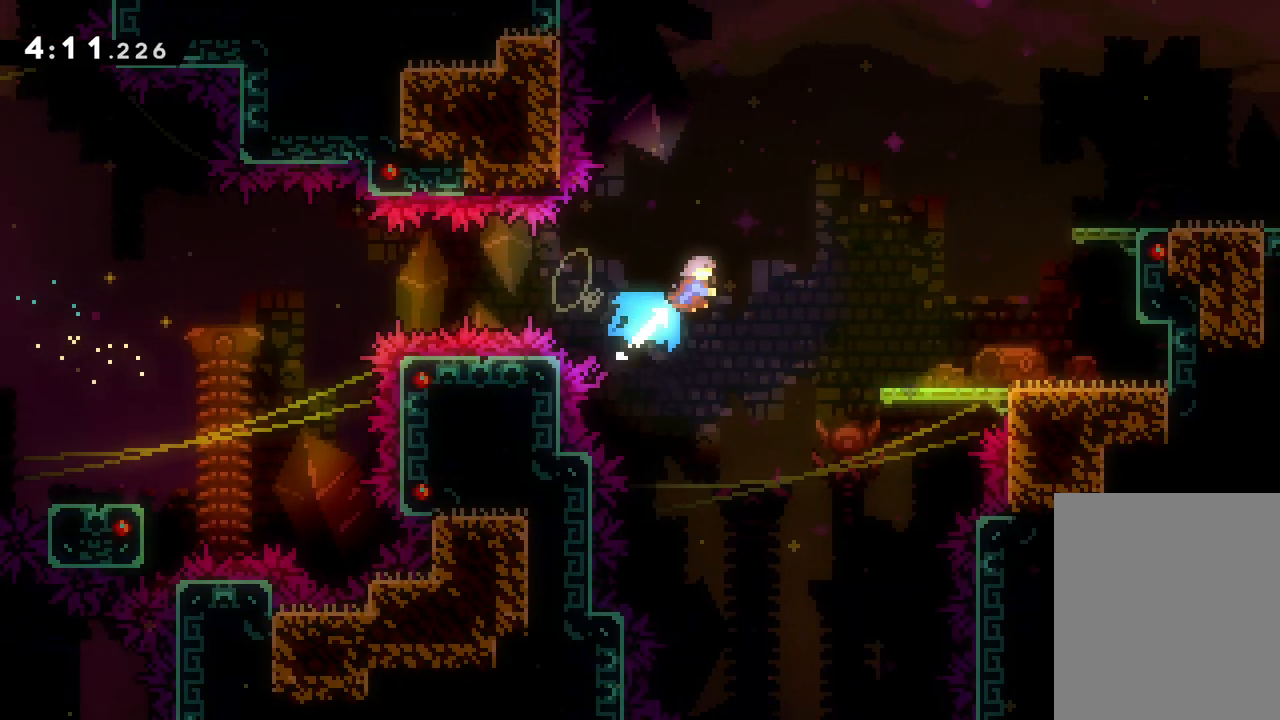
{"keys": ["right", "up"], "events": [[67, "dash", "up"]]}
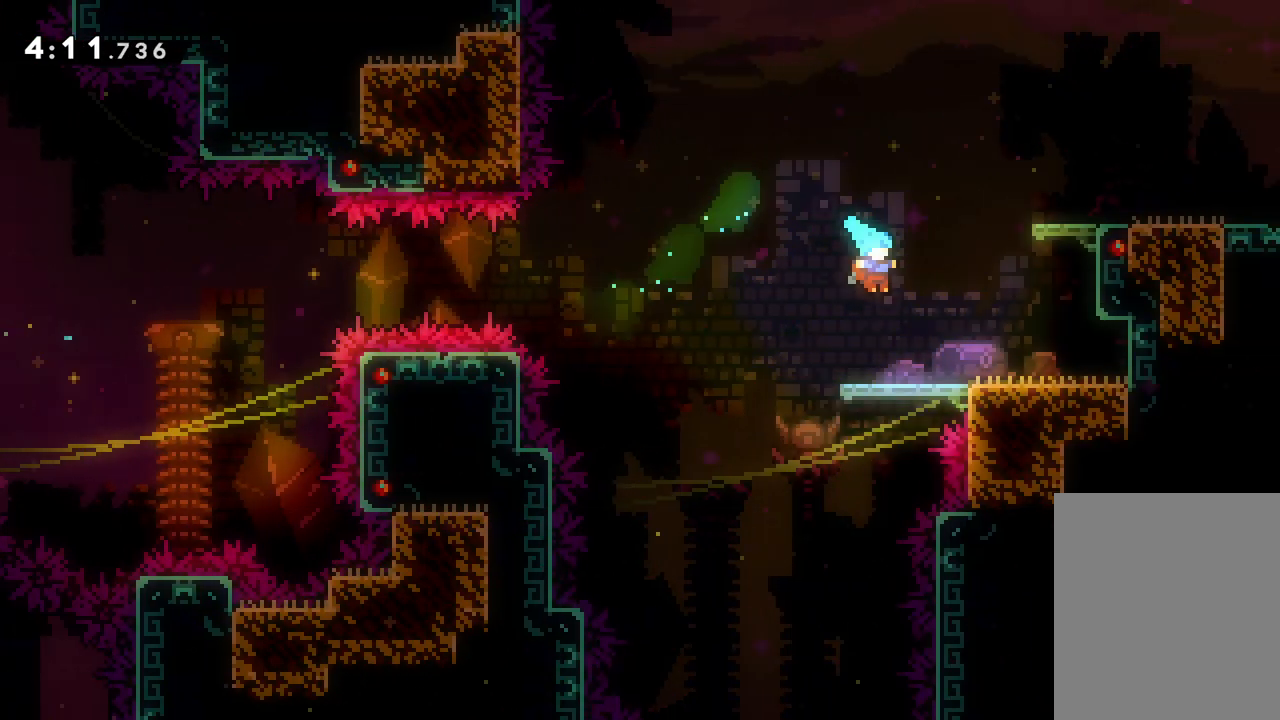
{"keys": ["dash", "up"], "events": [[83, "jump", "down"], [333, "right", "up"], [367, "dash", "down"], [400, "jump", "up"]]}
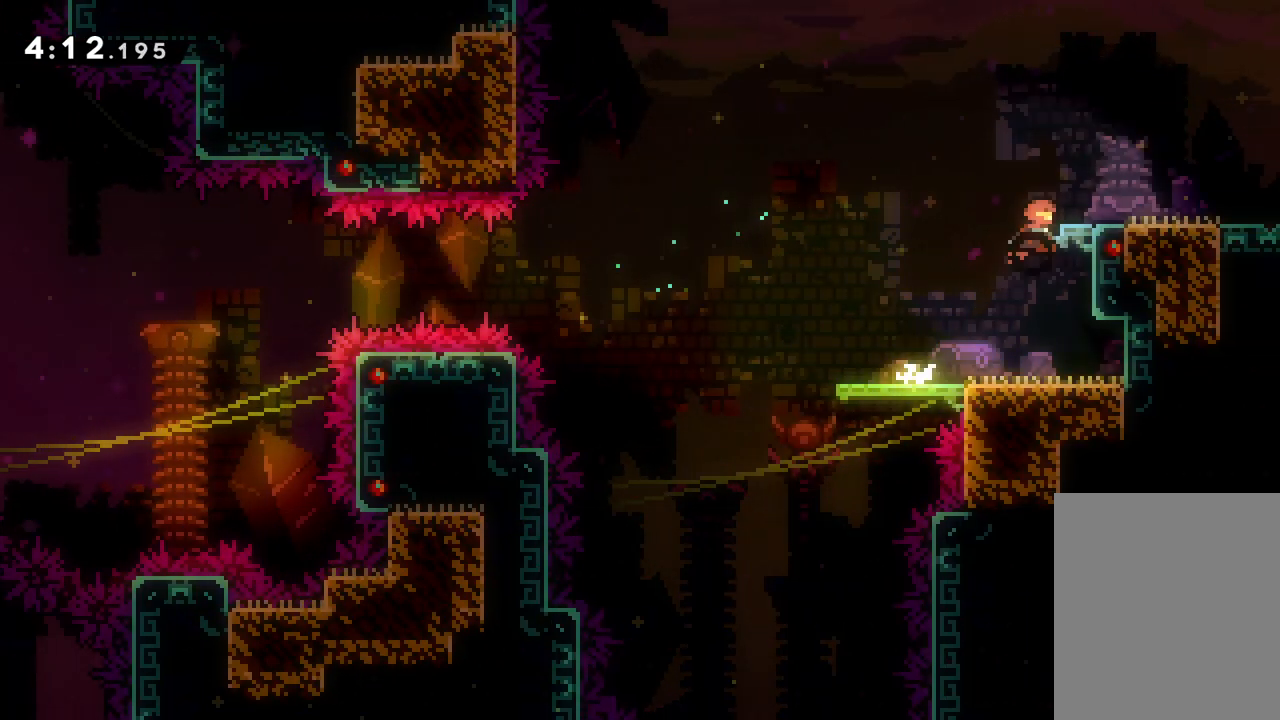
{"keys": ["right"], "events": [[33, "dash", "up"], [67, "right", "down"], [217, "up", "up"]]}
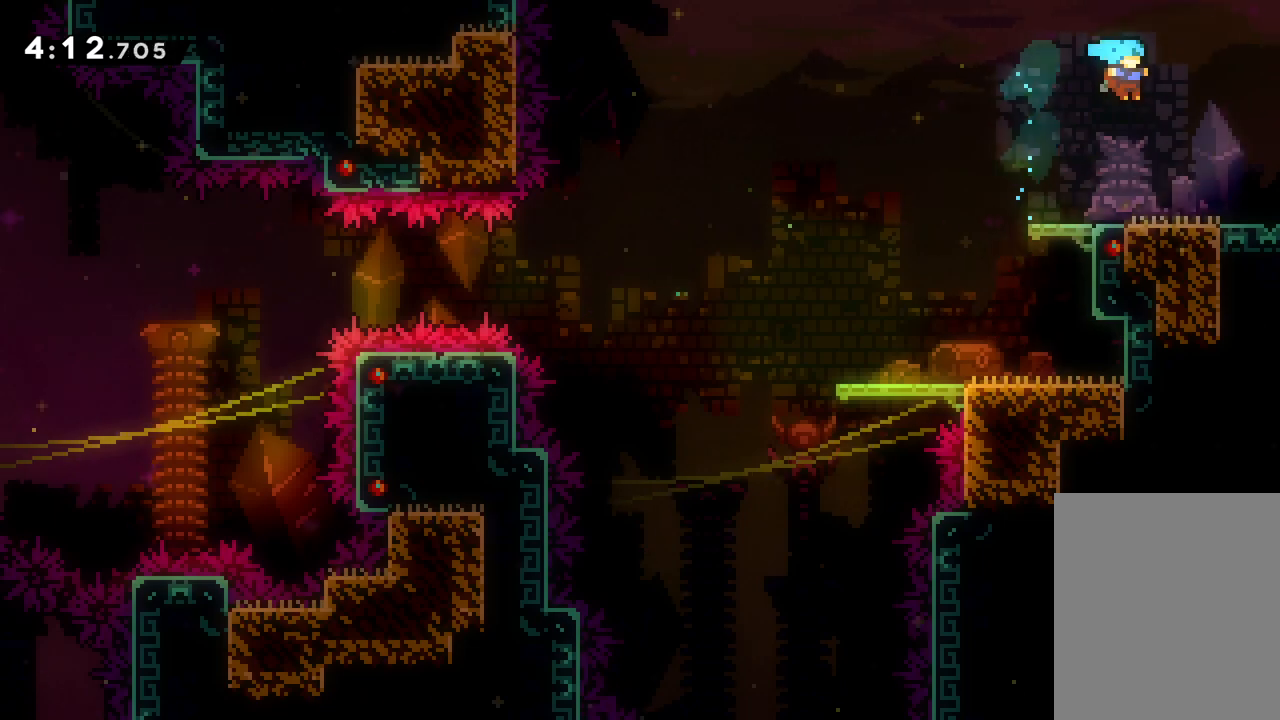
{"keys": ["right"], "events": []}
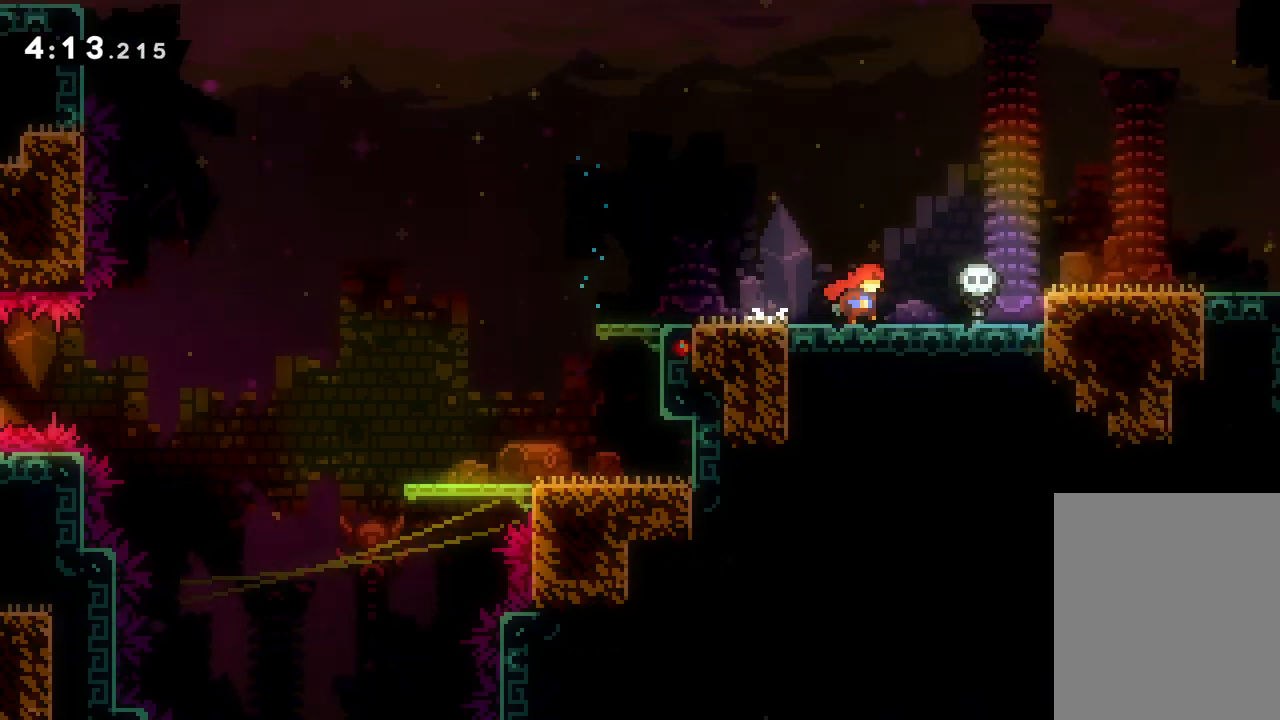
{"keys": ["right"], "events": []}
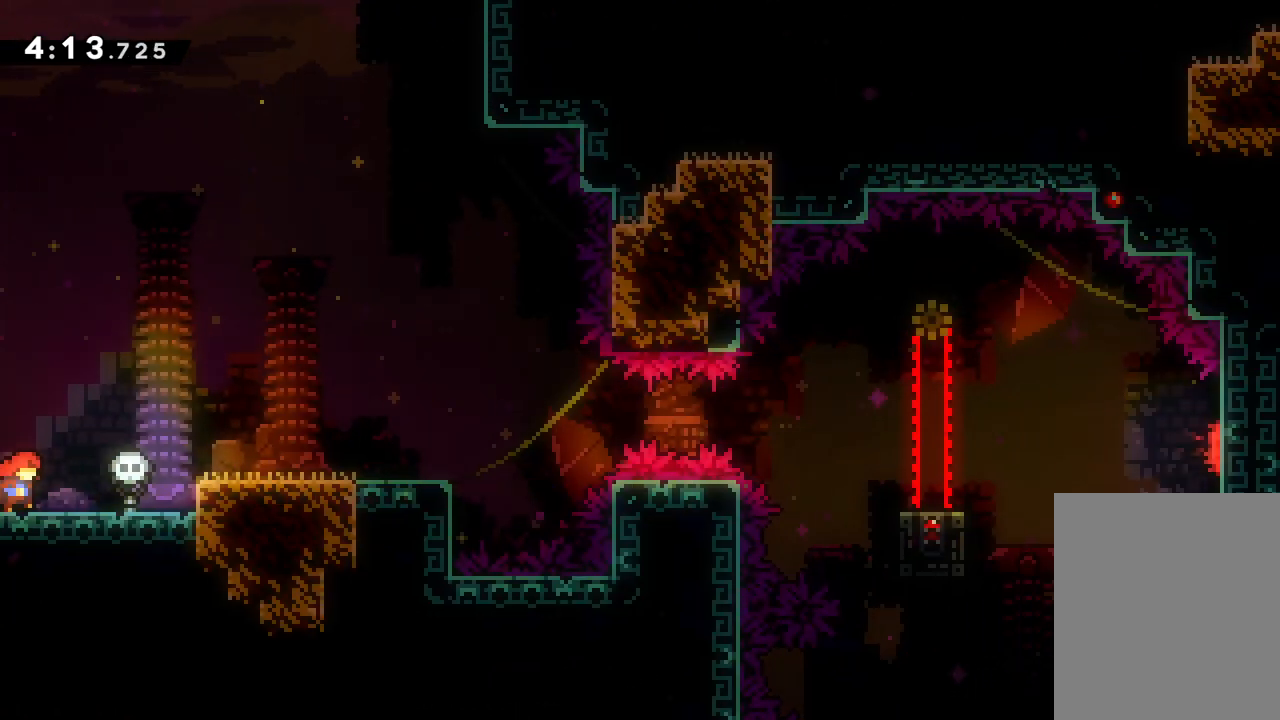
{"keys": ["right"], "events": [[300, "jump", "down"], [450, "jump", "up"]]}
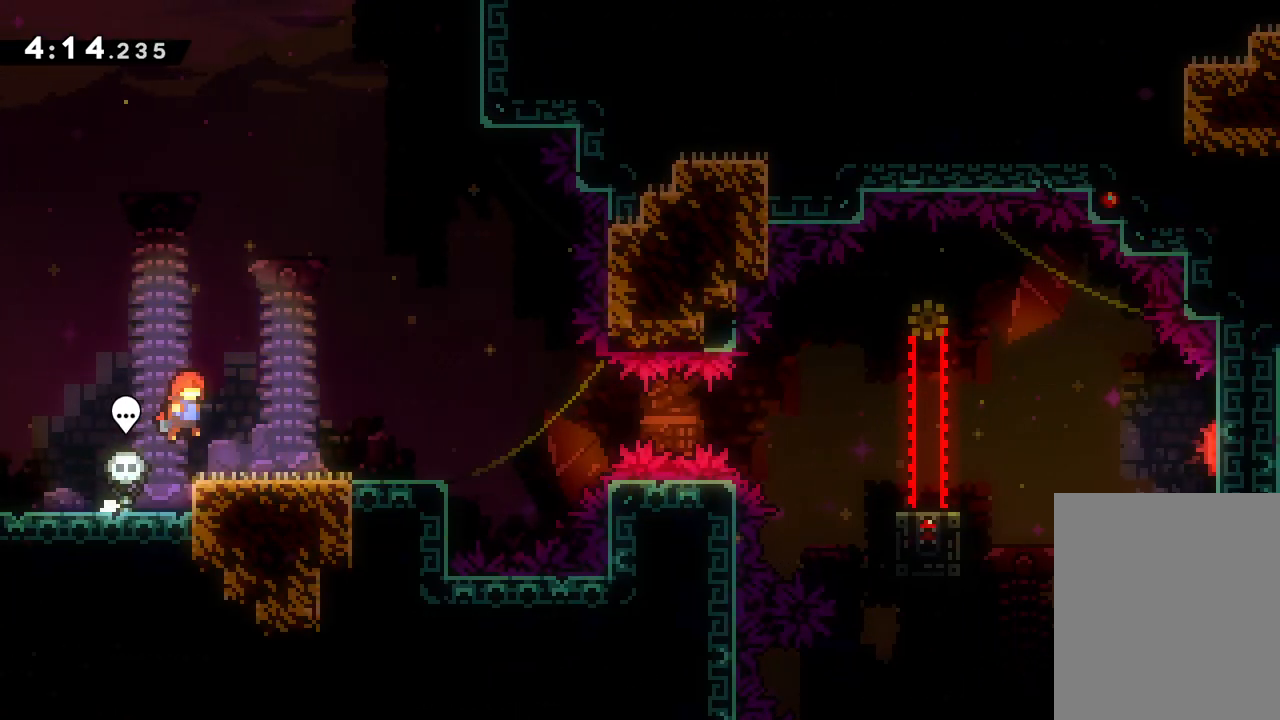
{"keys": [], "events": [[83, "right", "up"], [367, "right", "down"], [433, "right", "up"]]}
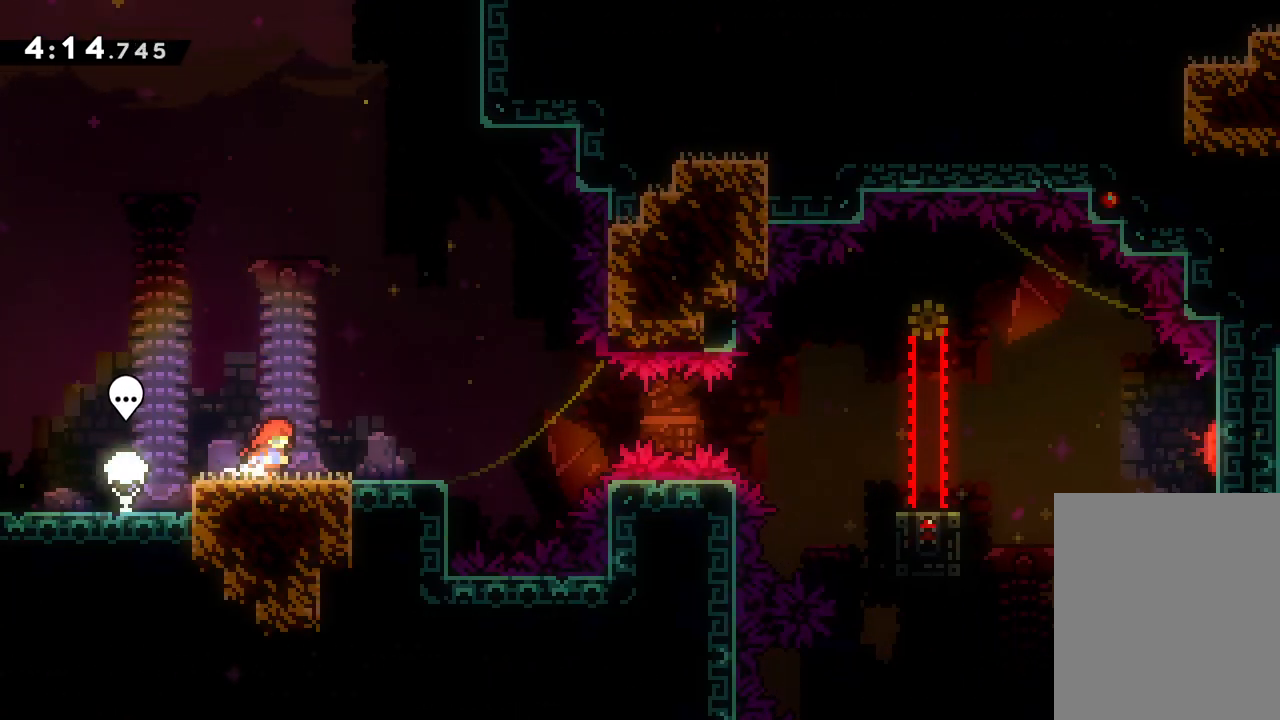
{"keys": ["jump"], "events": [[417, "jump", "down"]]}
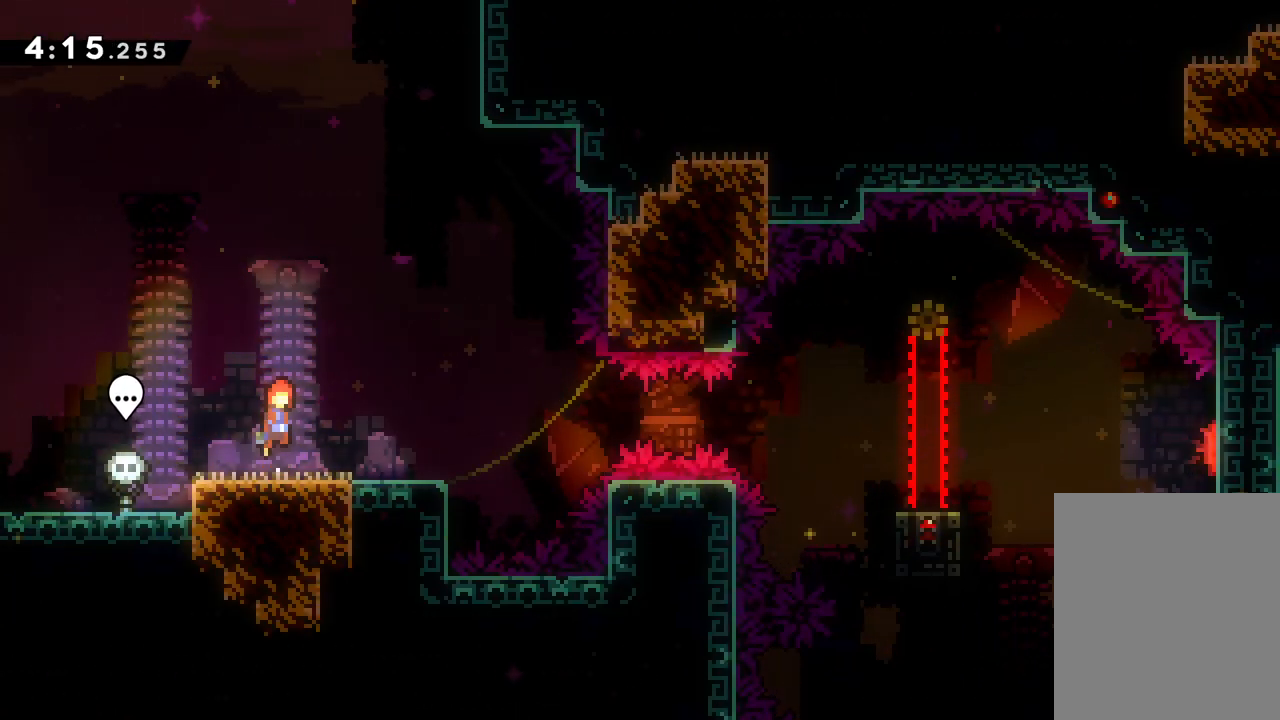
{"keys": [], "events": [[17, "jump", "up"], [317, "right", "down"], [467, "right", "up"]]}
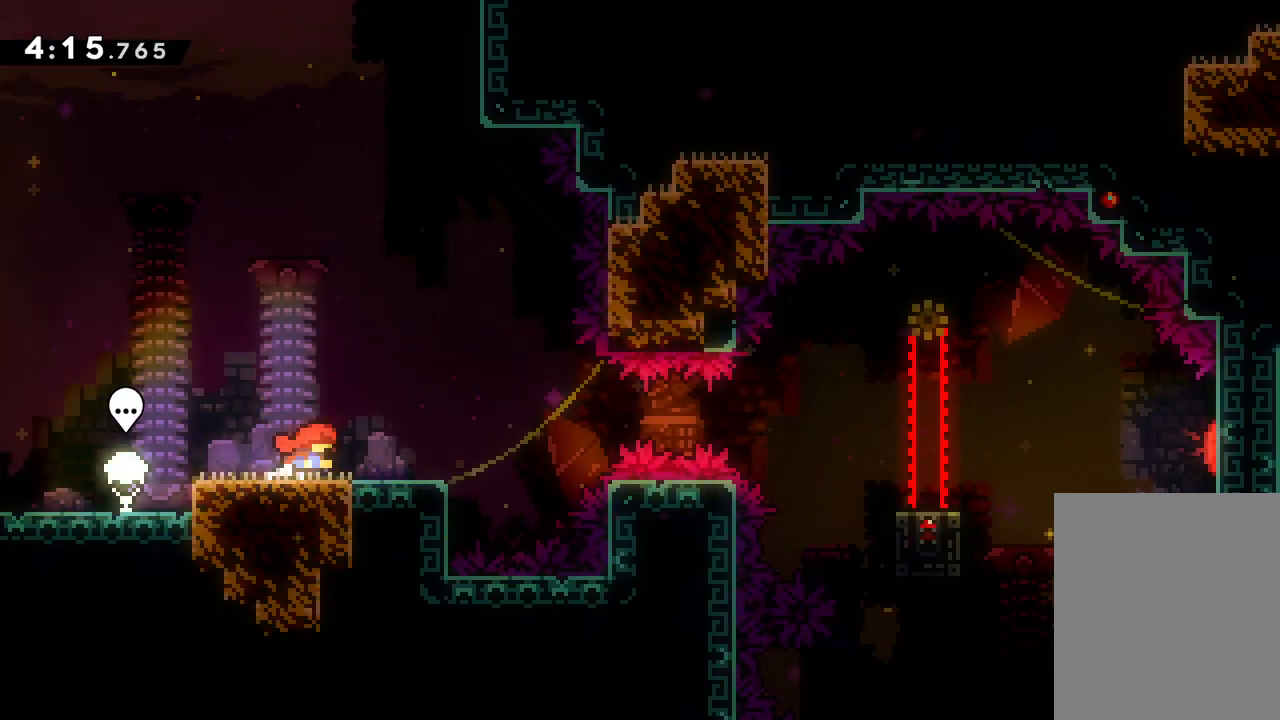
{"keys": ["down", "jump", "right"], "events": [[317, "dash", "down"], [317, "down", "down"], [317, "right", "down"], [450, "jump", "down"], [467, "dash", "up"]]}
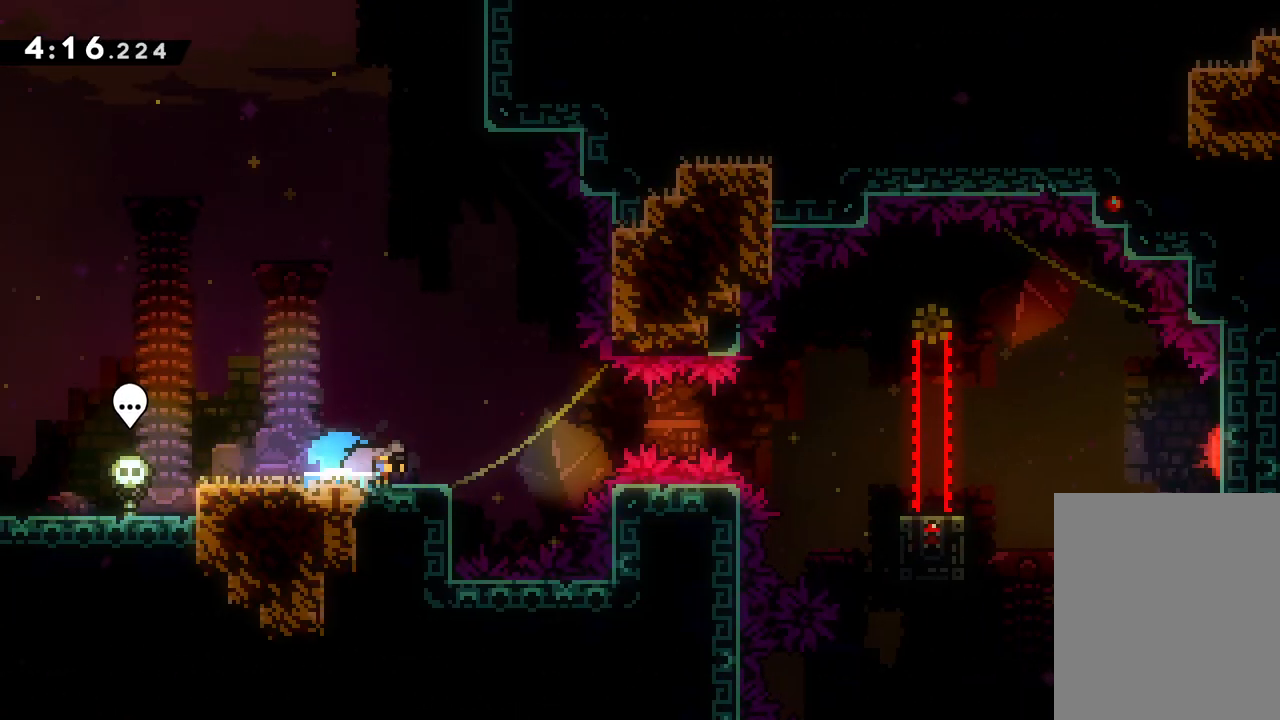
{"keys": [], "events": [[50, "down", "up"], [150, "up", "down"], [300, "up", "up"], [467, "jump", "up"], [500, "right", "up"]]}
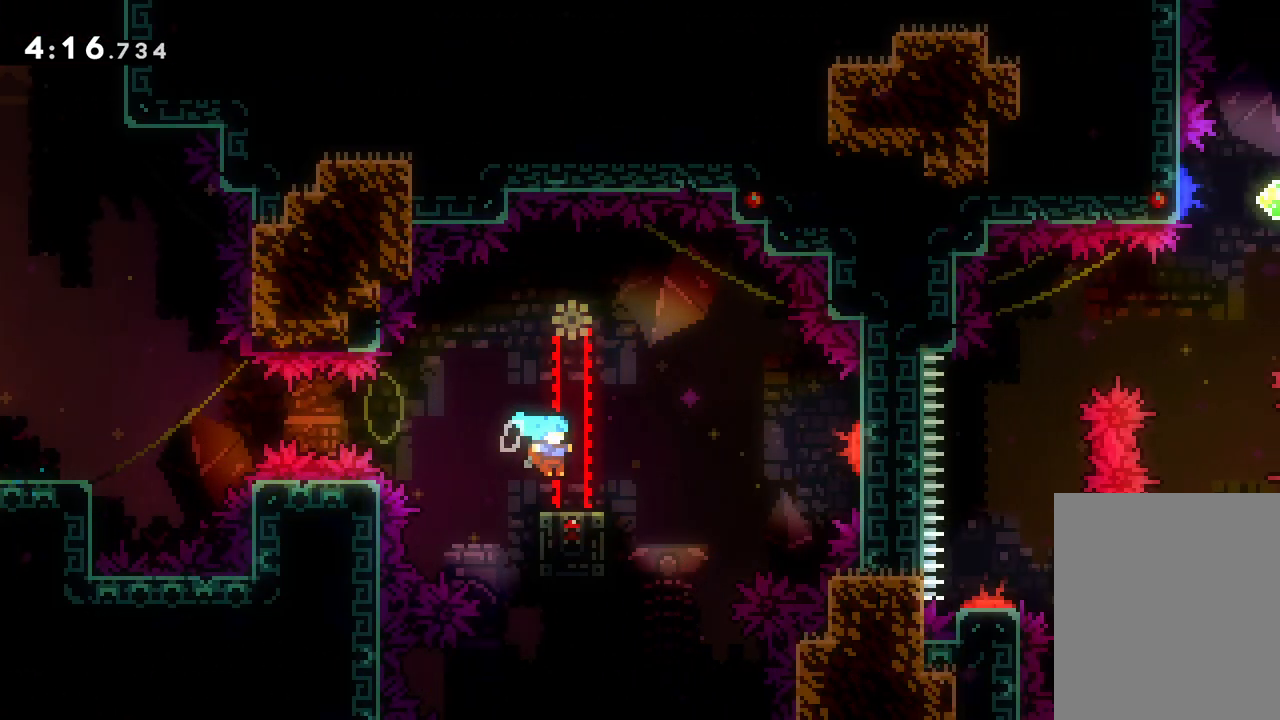
{"keys": ["right"], "events": [[117, "up", "down"], [133, "right", "down"], [150, "jump", "down"], [283, "jump", "up"], [300, "up", "up"]]}
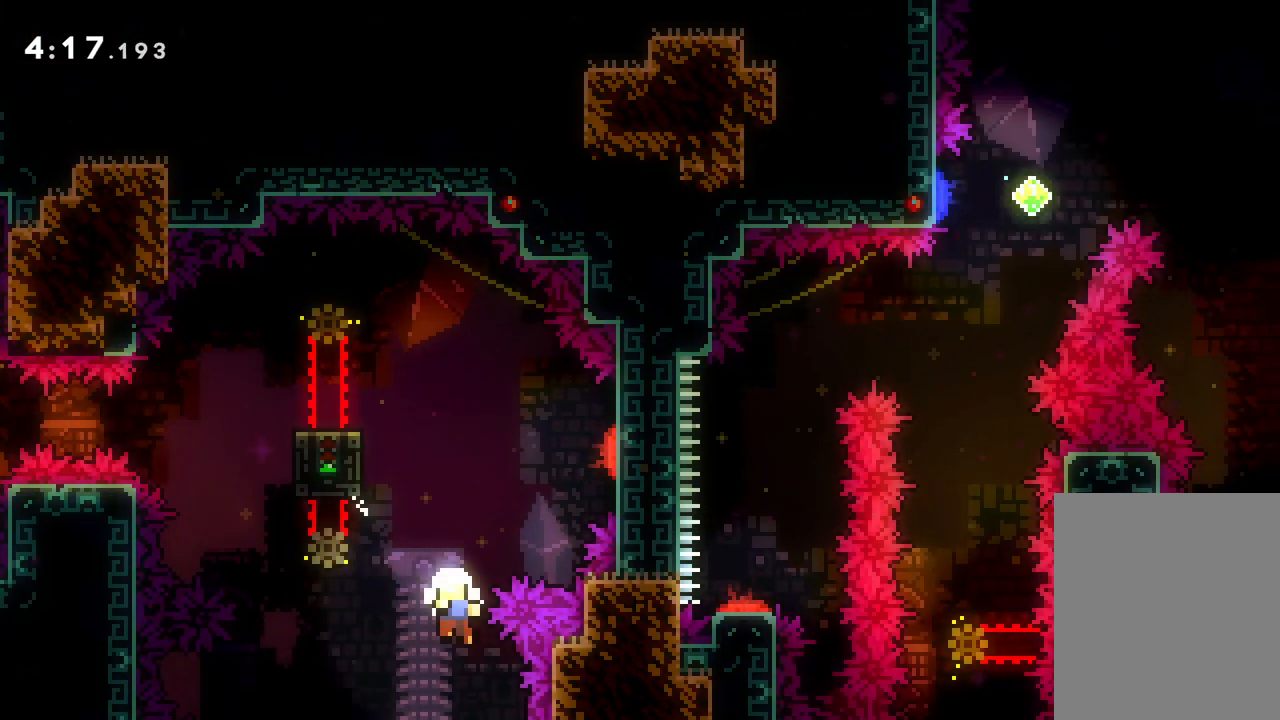
{"keys": [], "events": [[83, "right", "up"]]}
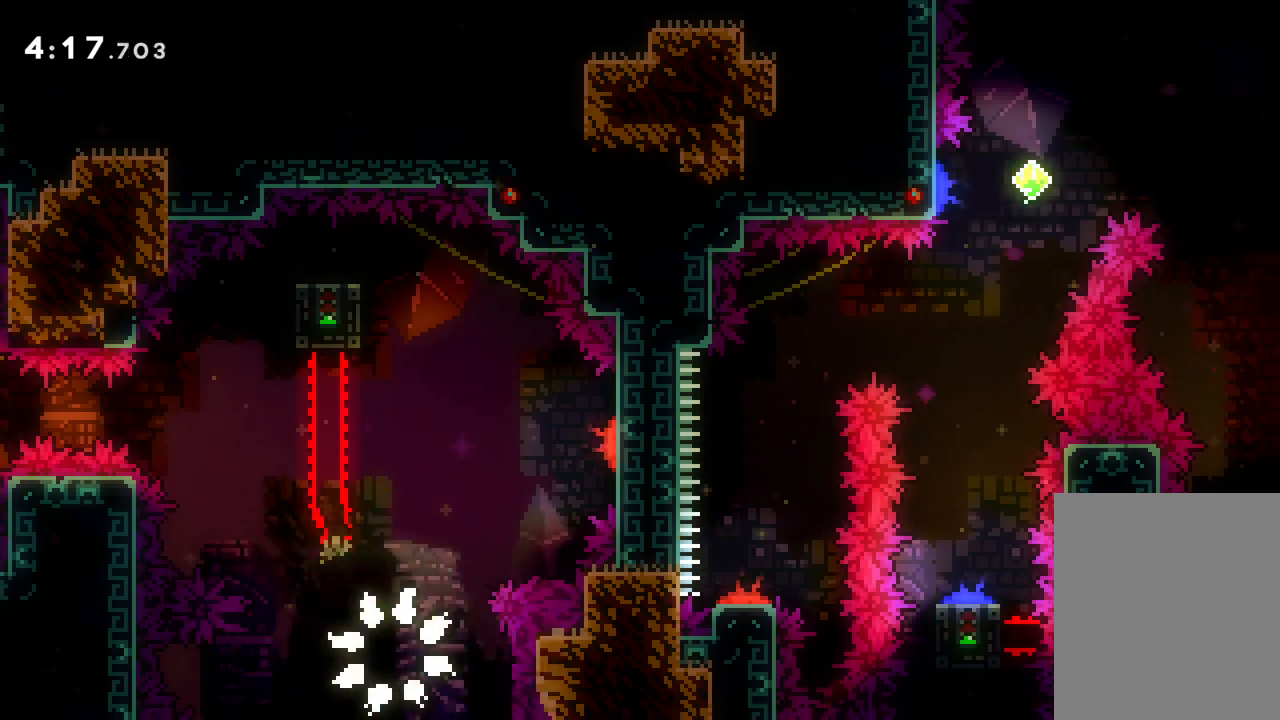
{"keys": [], "events": []}
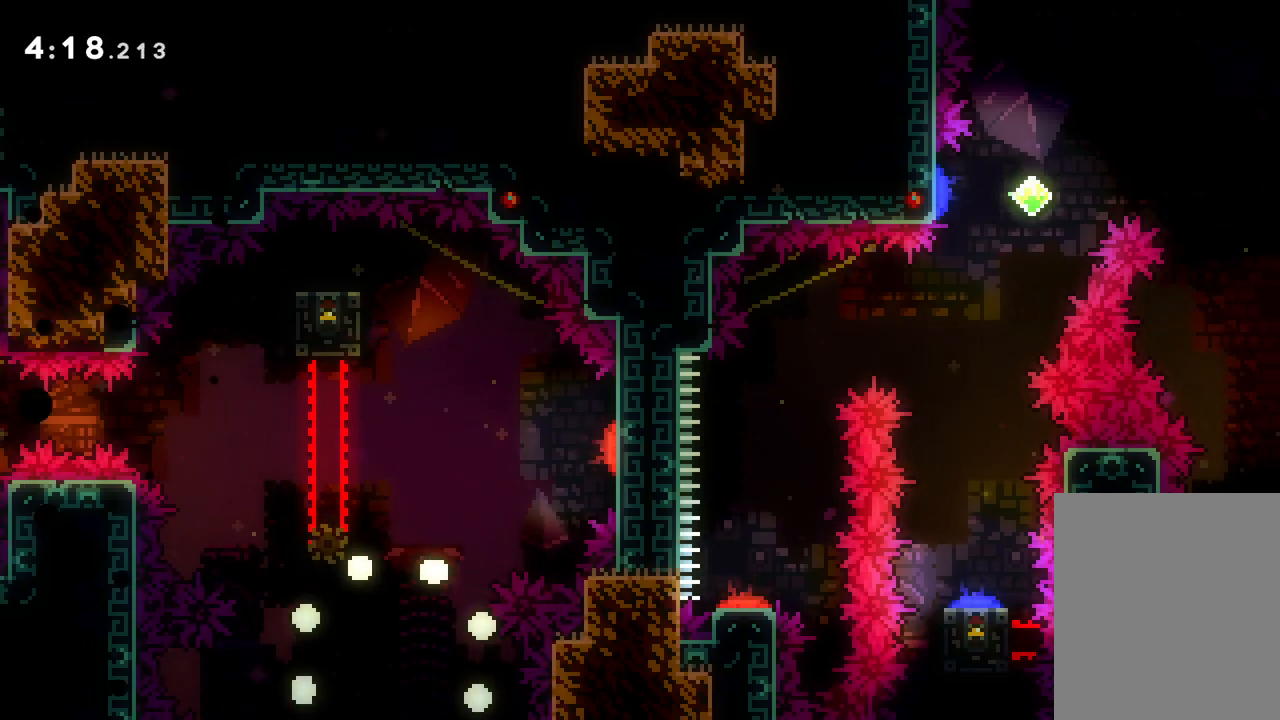
{"keys": [], "events": []}
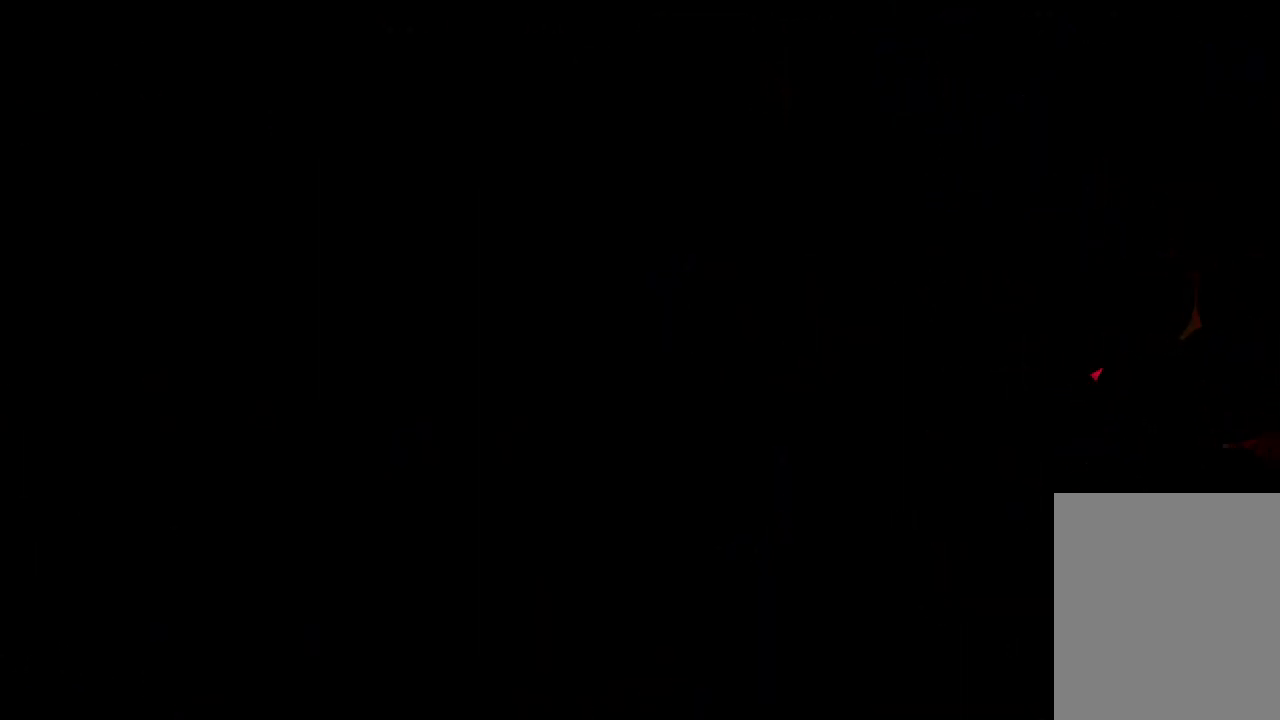
{"keys": [], "events": []}
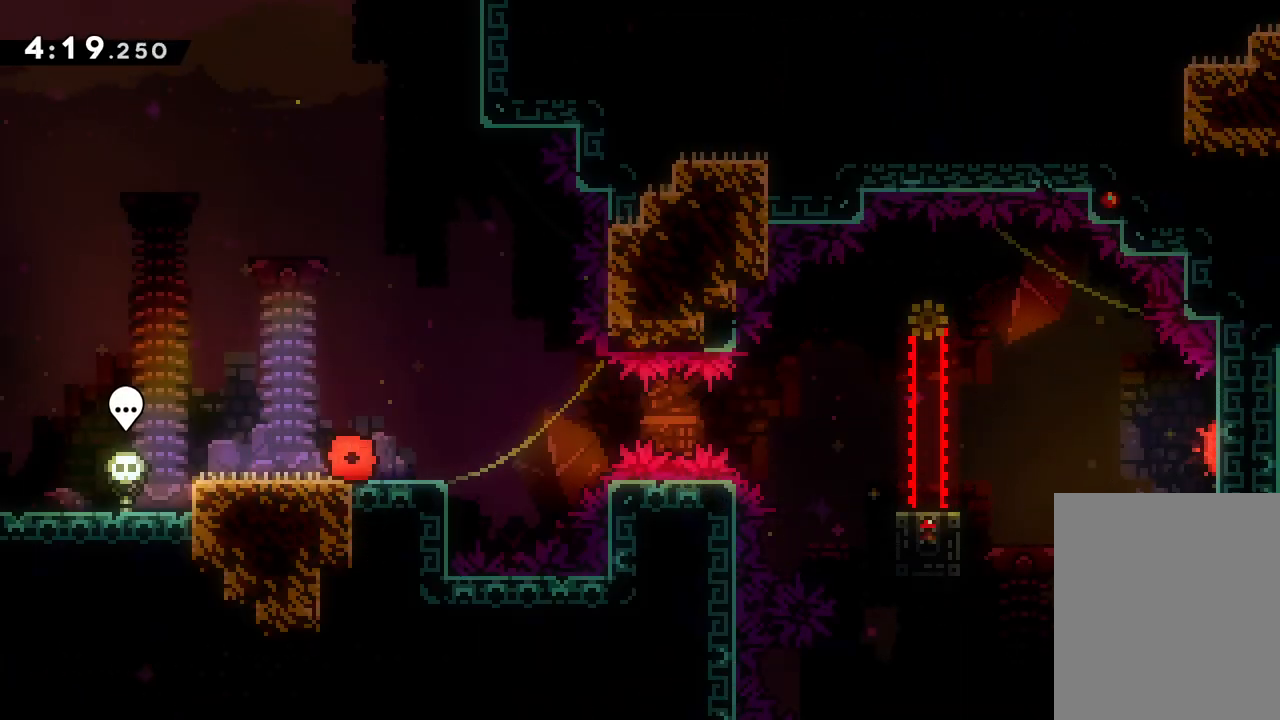
{"keys": ["down", "jump", "right"], "events": [[200, "right", "down"], [217, "down", "down"], [233, "dash", "down"], [367, "jump", "down"], [383, "dash", "up"]]}
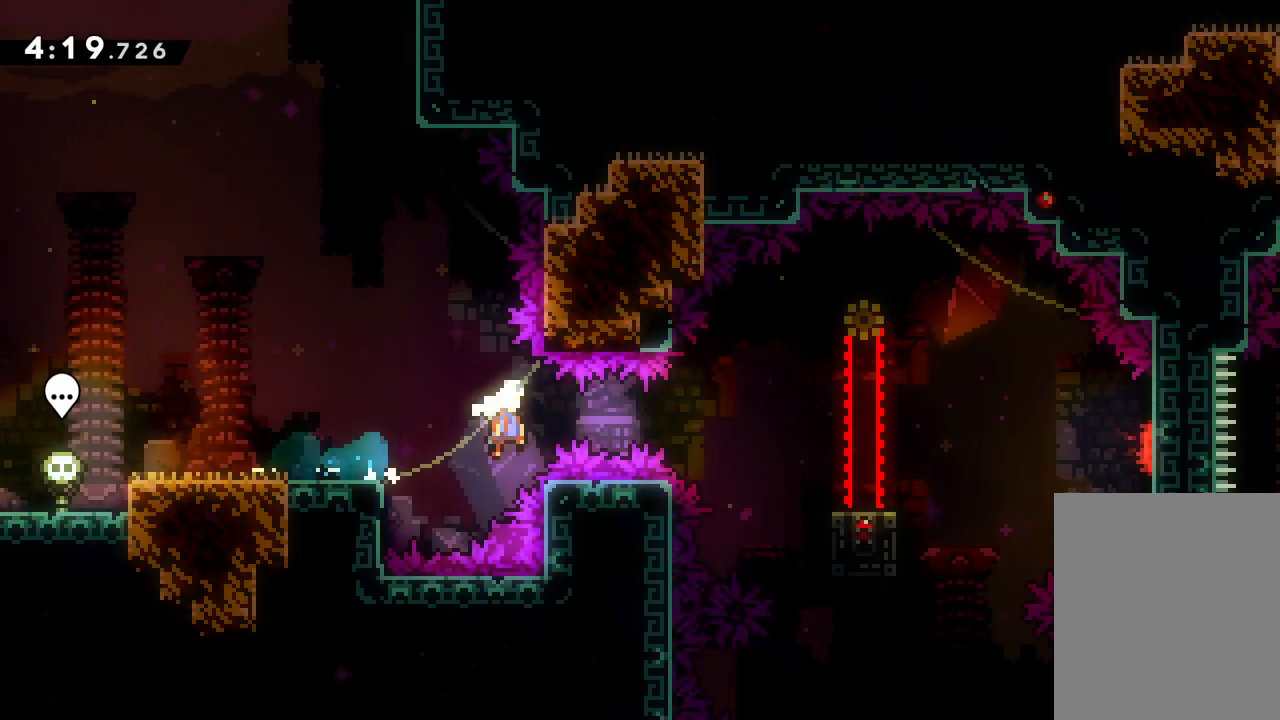
{"keys": ["down", "jump", "right"], "events": [[183, "jump", "up"], [217, "dash", "down"], [350, "dash", "up"], [383, "jump", "down"]]}